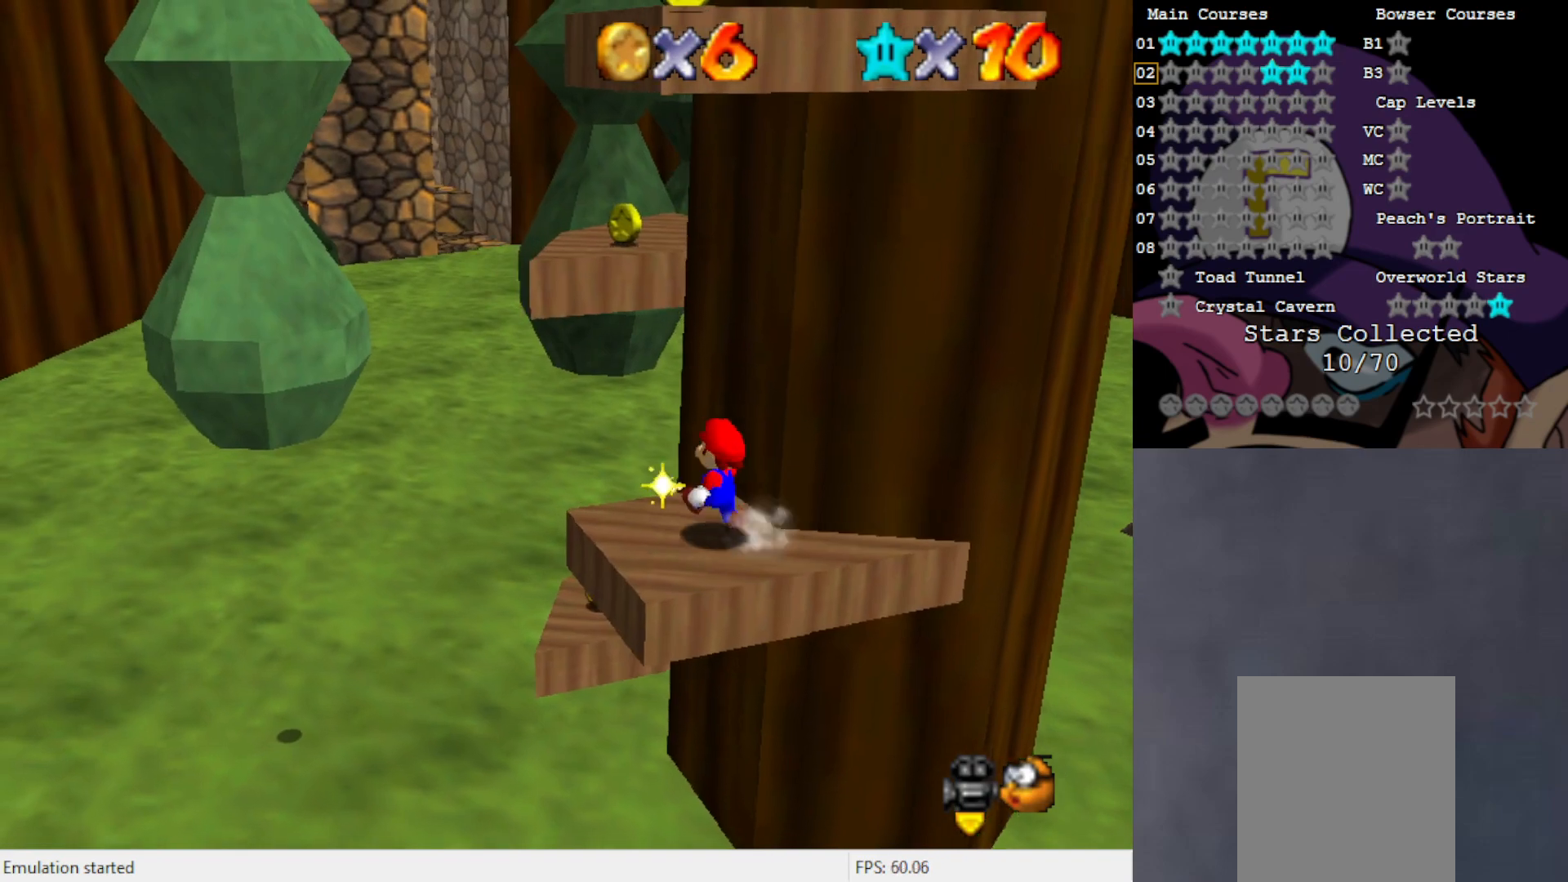
Gameplay with a controller (Nintendo layout); each line is a JSON object with the inputs held at the frame after it. "events" lists button and stick changes between this image and that frame as [ms after this image, input, new state], when the widget could be followed in between. Not read: L3 R3 Z.
{"buttons": ["C_LEFT"], "left_stick": "up-left", "events": [[50, "A", "down"], [283, "A", "up"], [433, "C_LEFT", "down"]]}
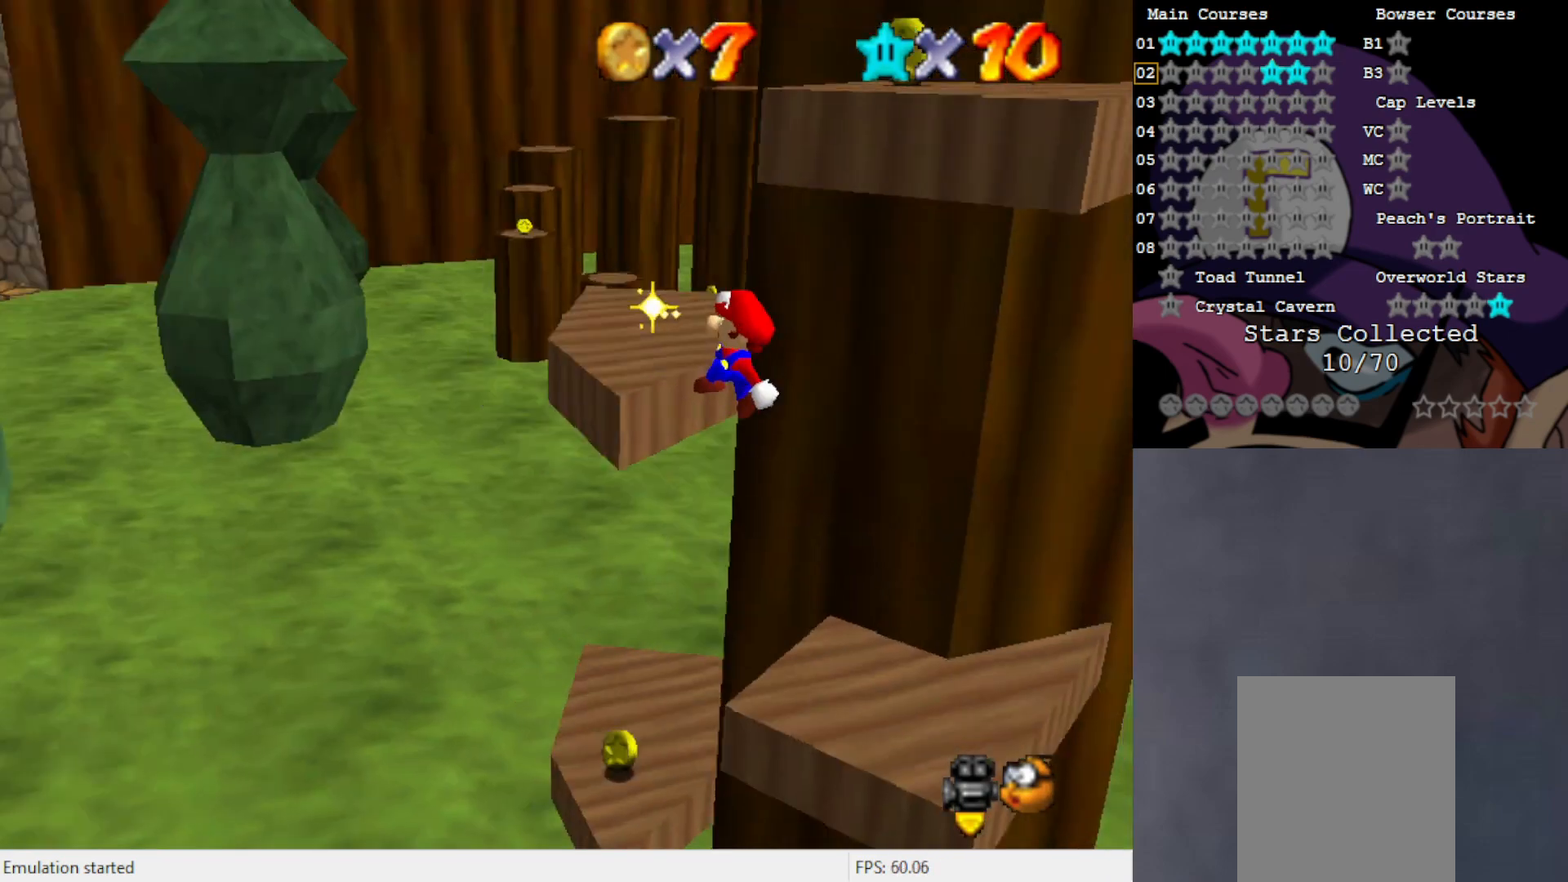
{"buttons": ["C_LEFT"], "left_stick": "center", "events": [[17, "C_LEFT", "up"], [117, "left_stick", "center"], [250, "A", "down"], [367, "A", "up"], [500, "C_LEFT", "down"]]}
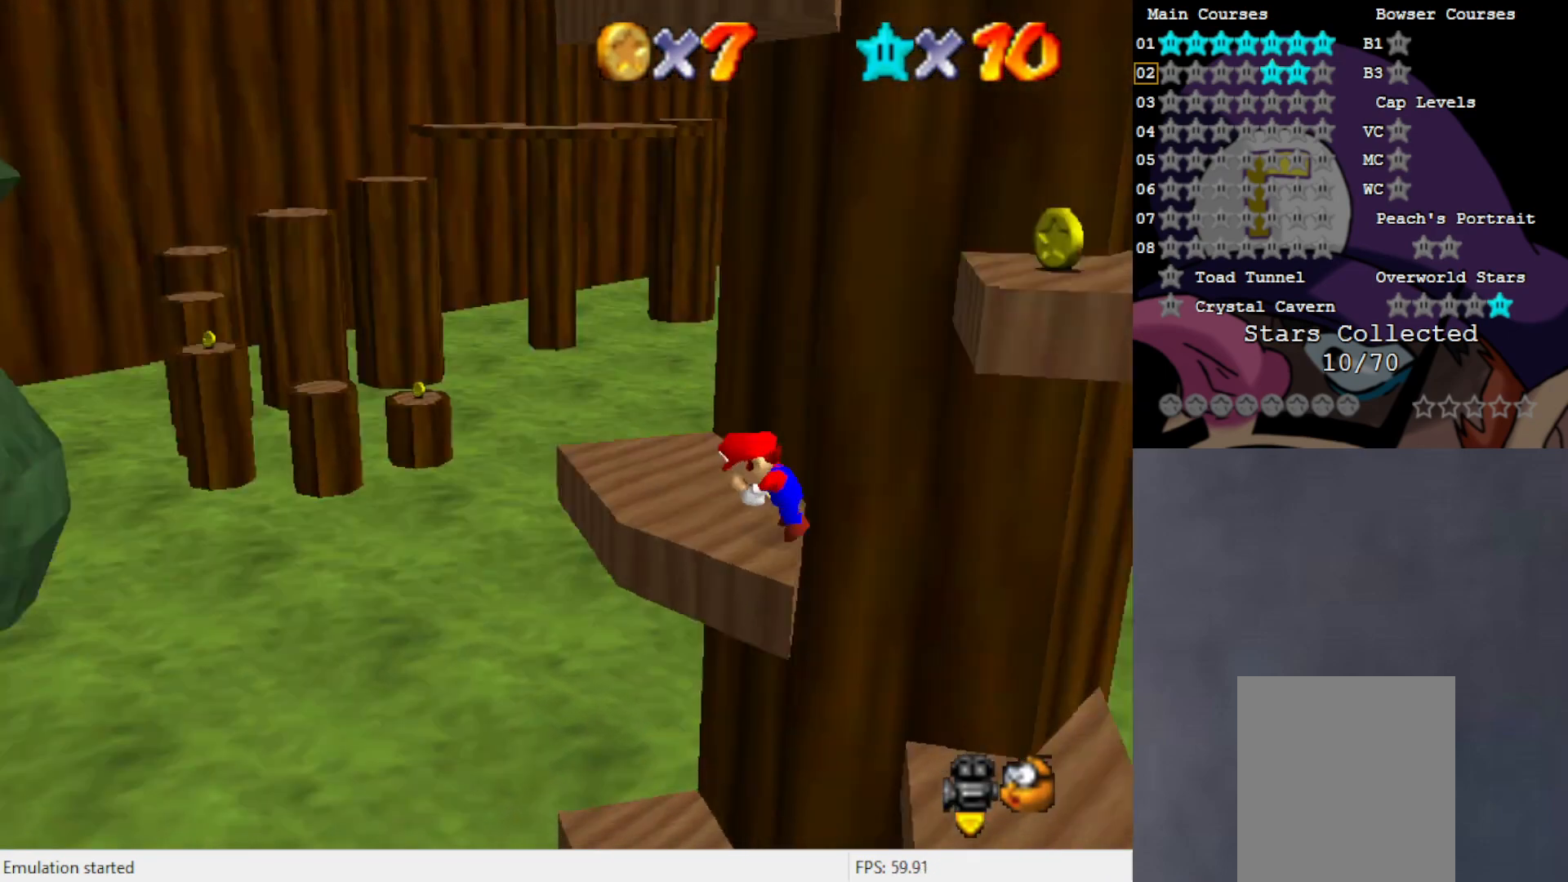
{"buttons": [], "left_stick": "center", "events": [[83, "C_LEFT", "up"], [383, "A", "down"], [483, "A", "up"]]}
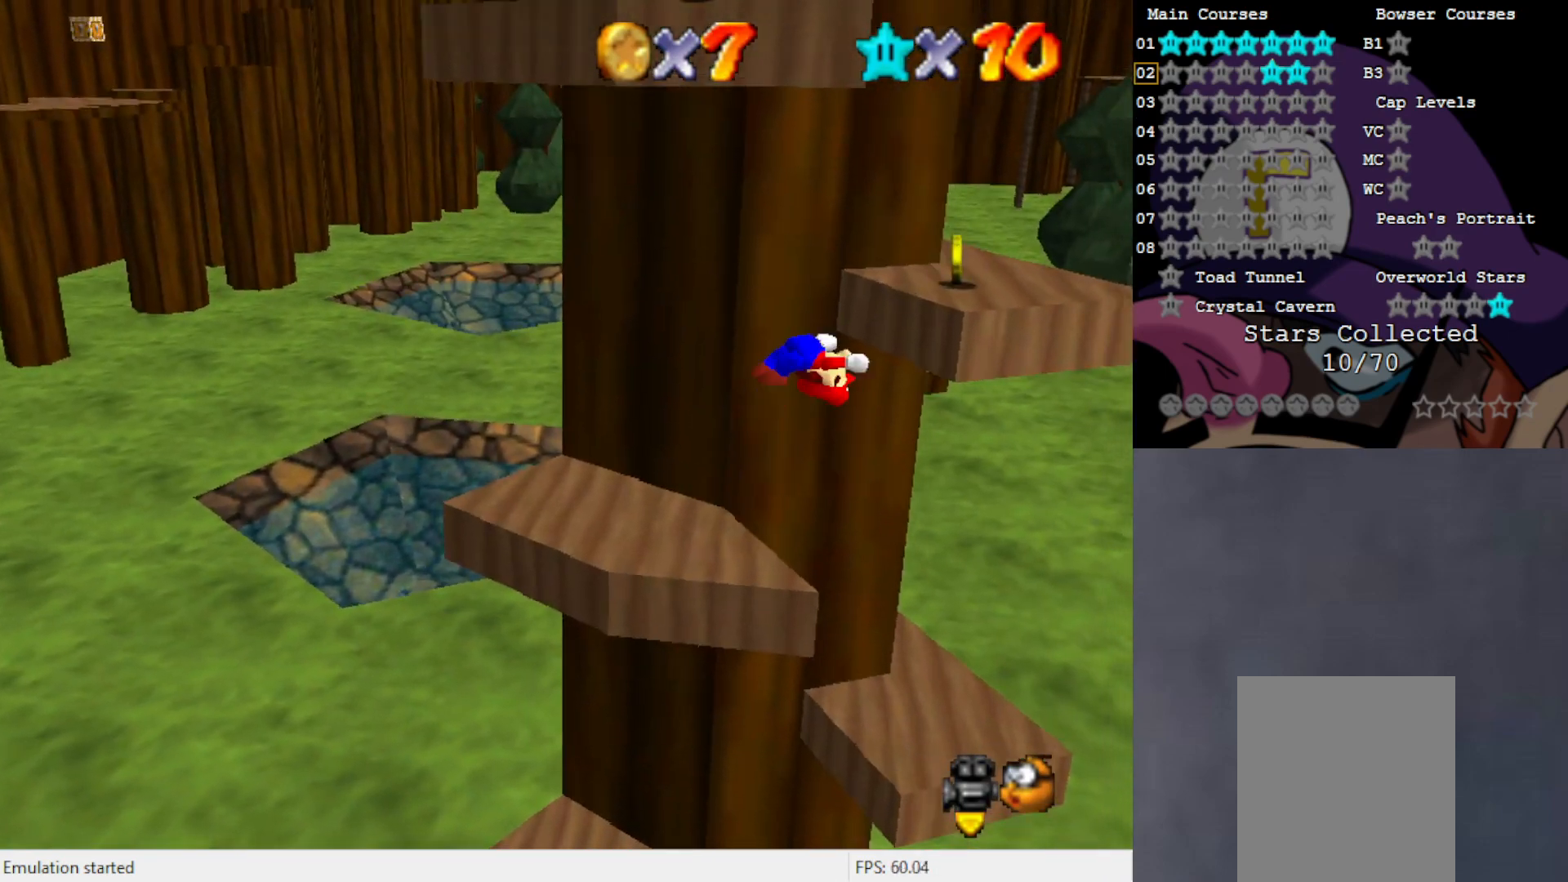
{"buttons": [], "left_stick": "center", "events": []}
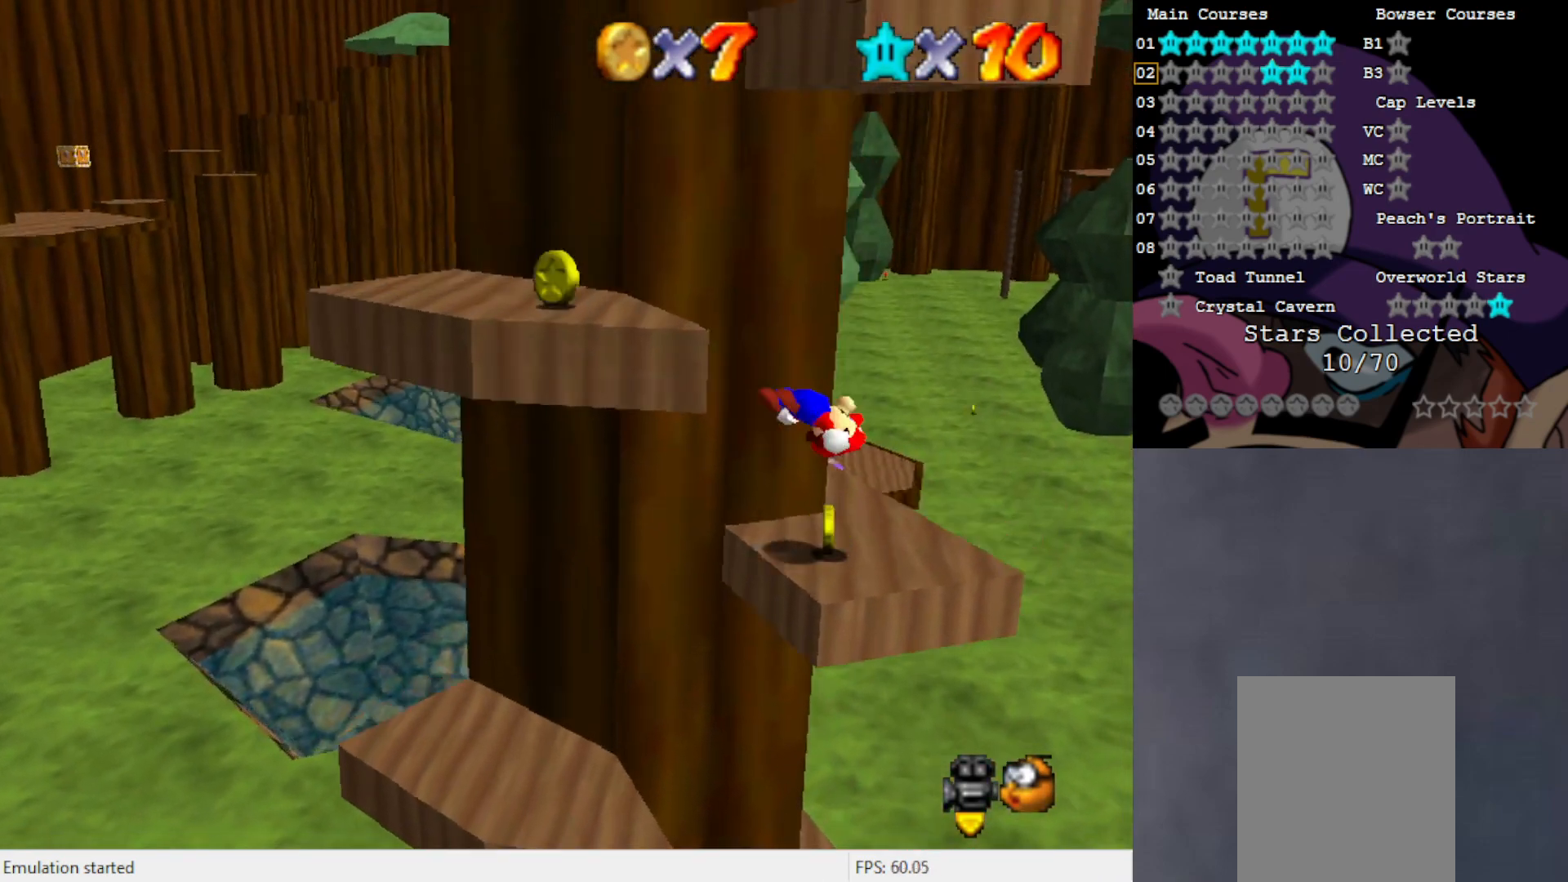
{"buttons": ["A"], "left_stick": "center", "events": [[467, "A", "down"]]}
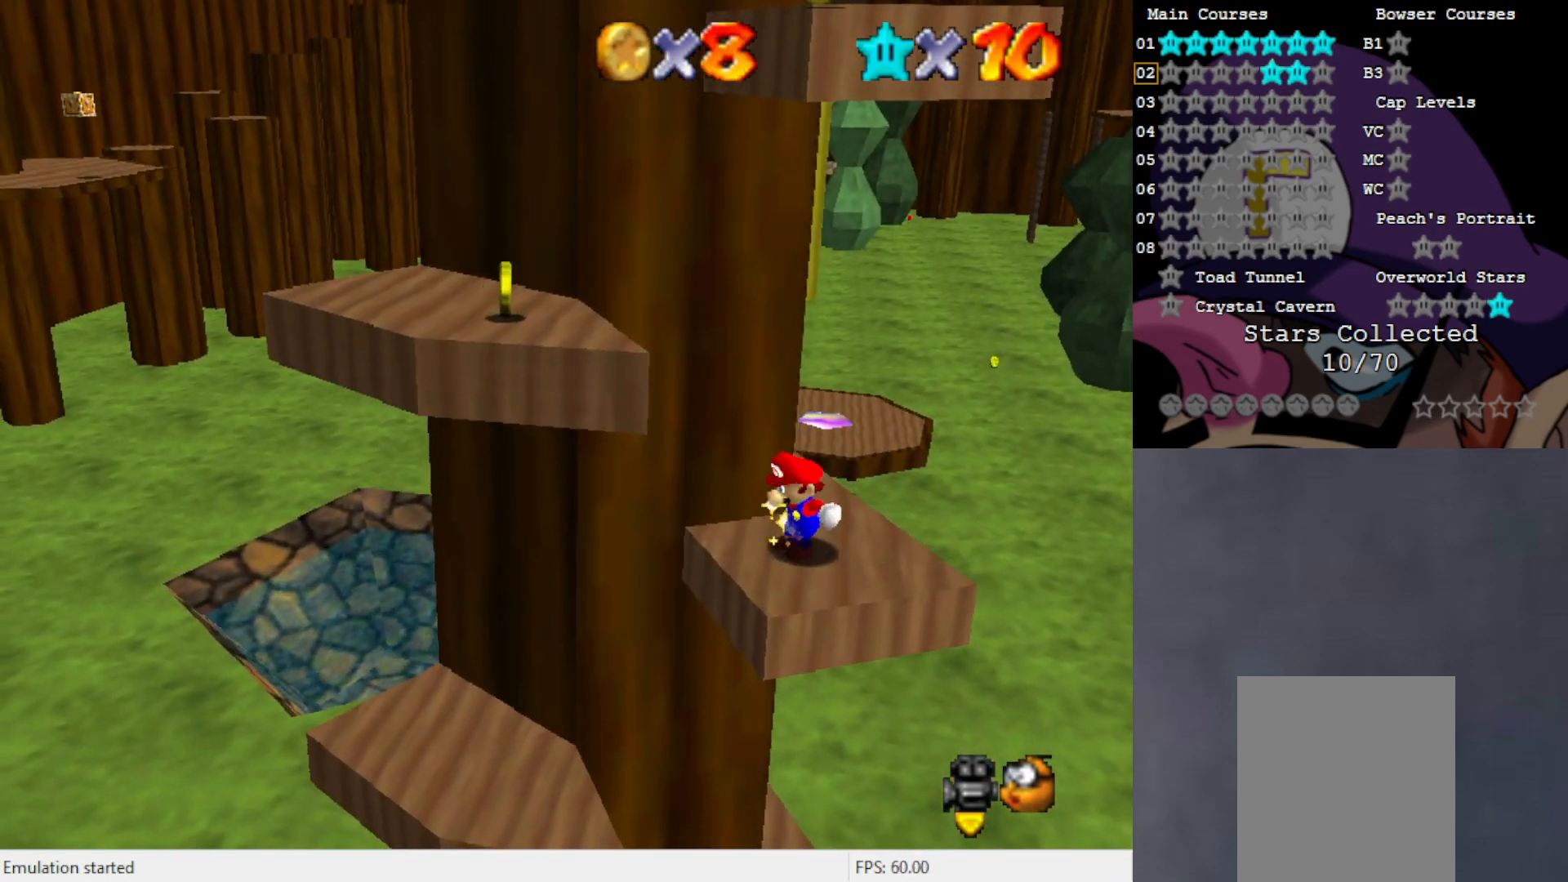
{"buttons": ["A"], "left_stick": "center", "events": [[83, "A", "up"], [183, "left_stick", "left"], [300, "left_stick", "center"], [450, "A", "down"]]}
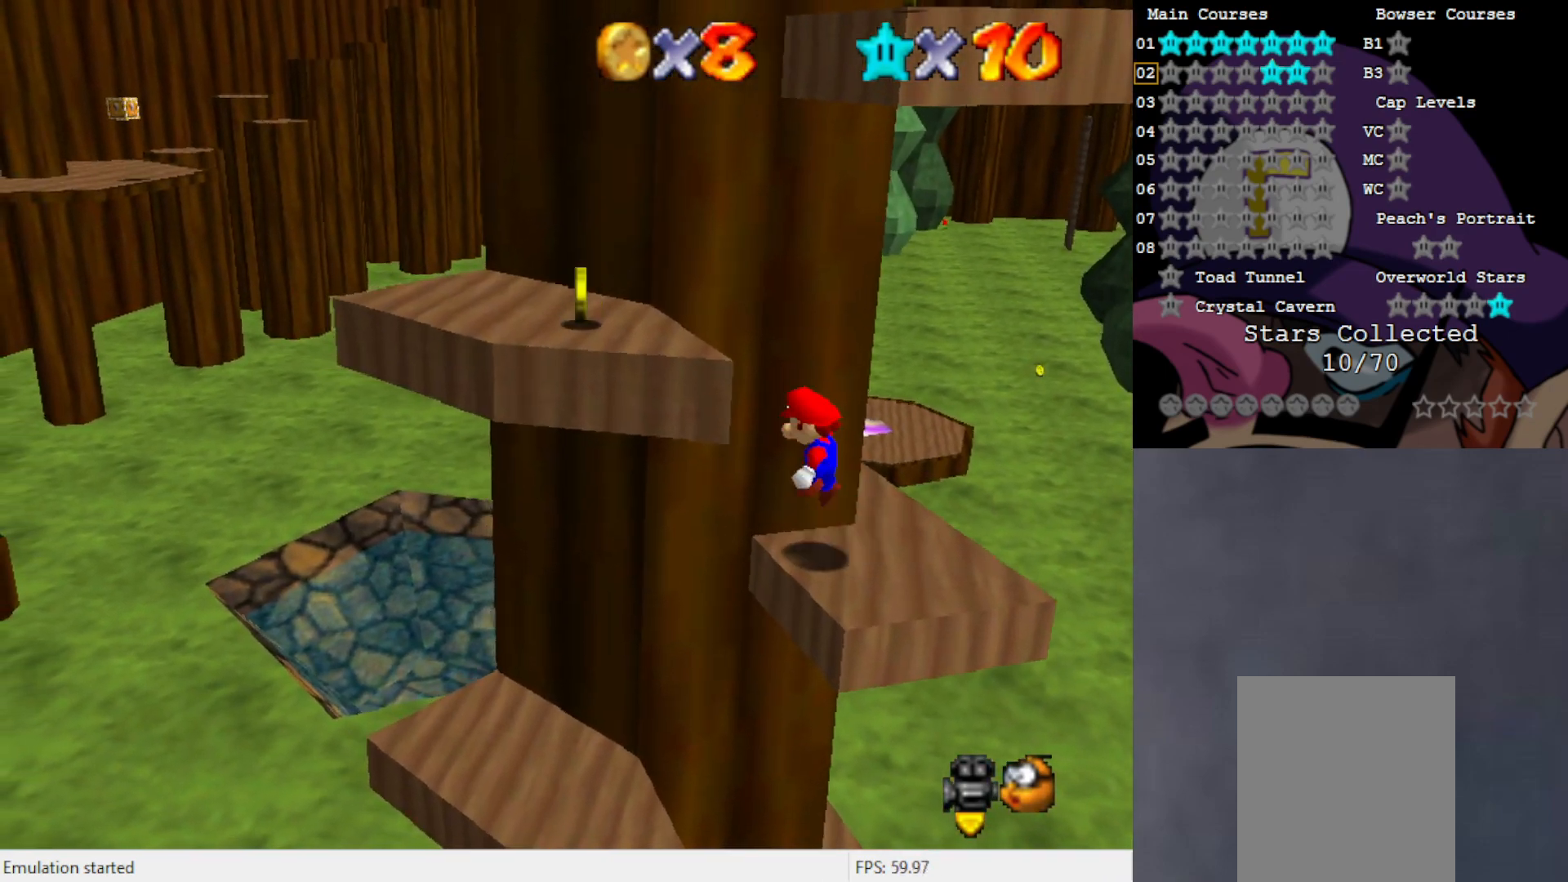
{"buttons": ["A"], "left_stick": "center", "events": [[17, "A", "up"], [467, "A", "down"]]}
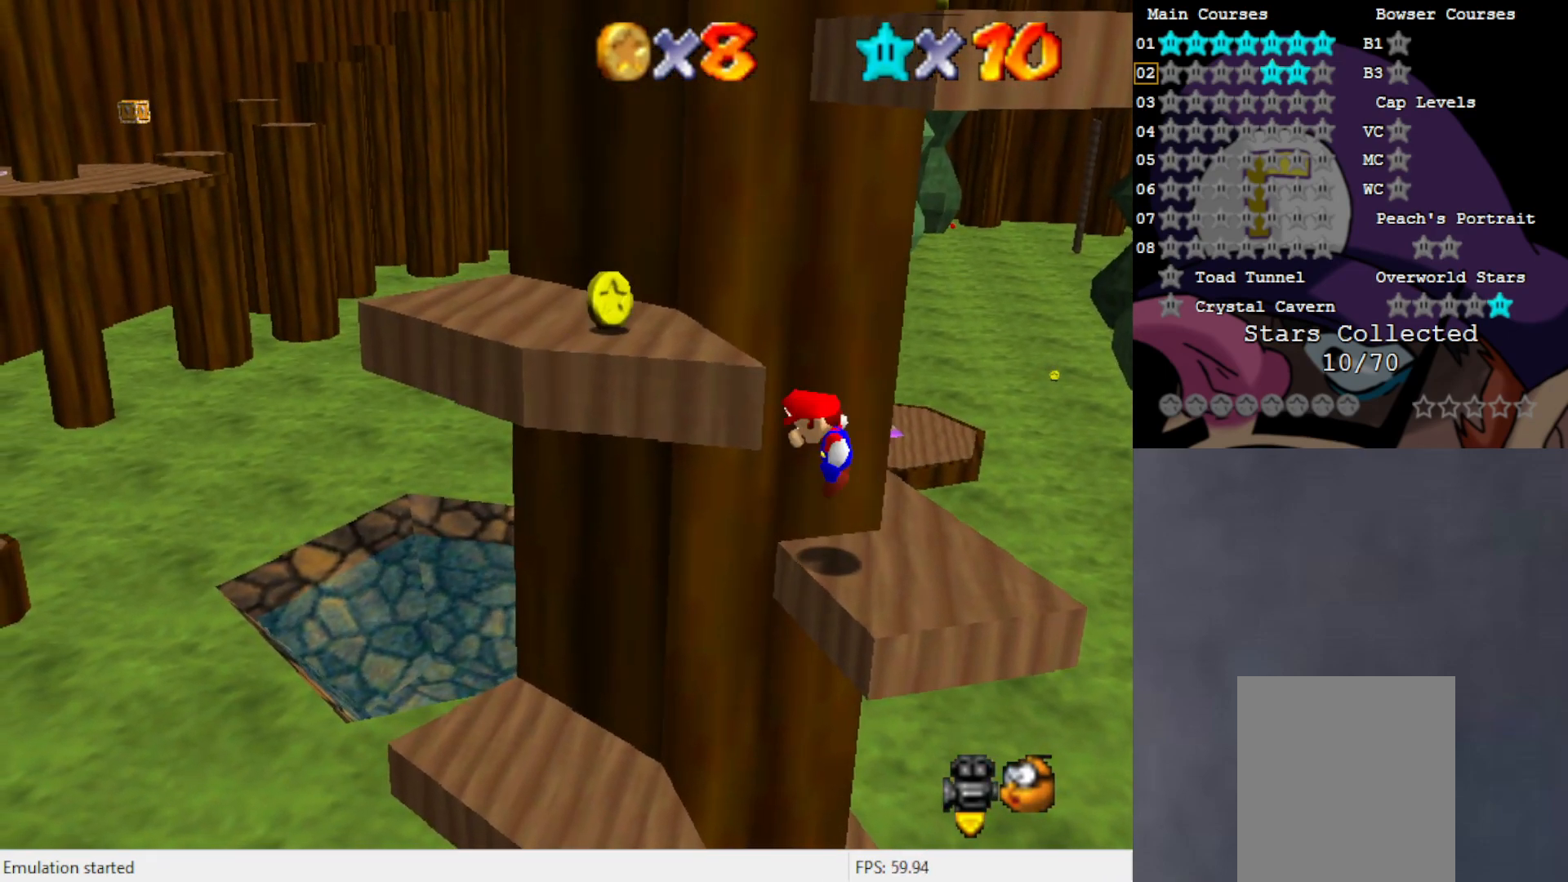
{"buttons": ["A", "B"], "left_stick": "left", "events": [[17, "left_stick", "left"], [433, "B", "down"]]}
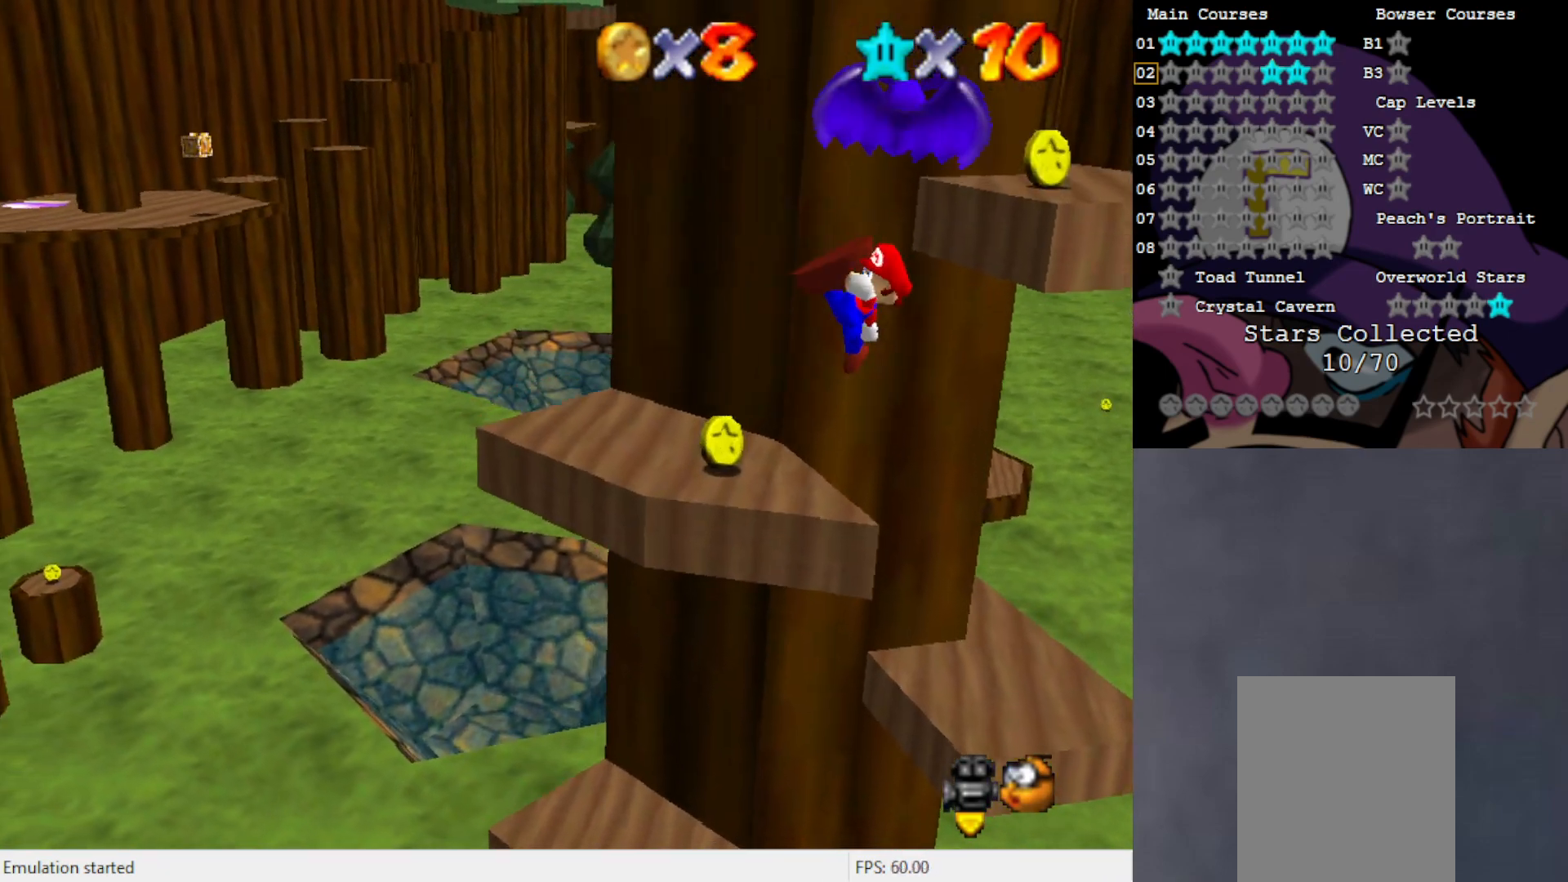
{"buttons": ["A"], "left_stick": "center", "events": [[17, "B", "up"], [17, "left_stick", "center"], [83, "A", "up"], [83, "left_stick", "right"], [350, "left_stick", "center"], [500, "A", "down"]]}
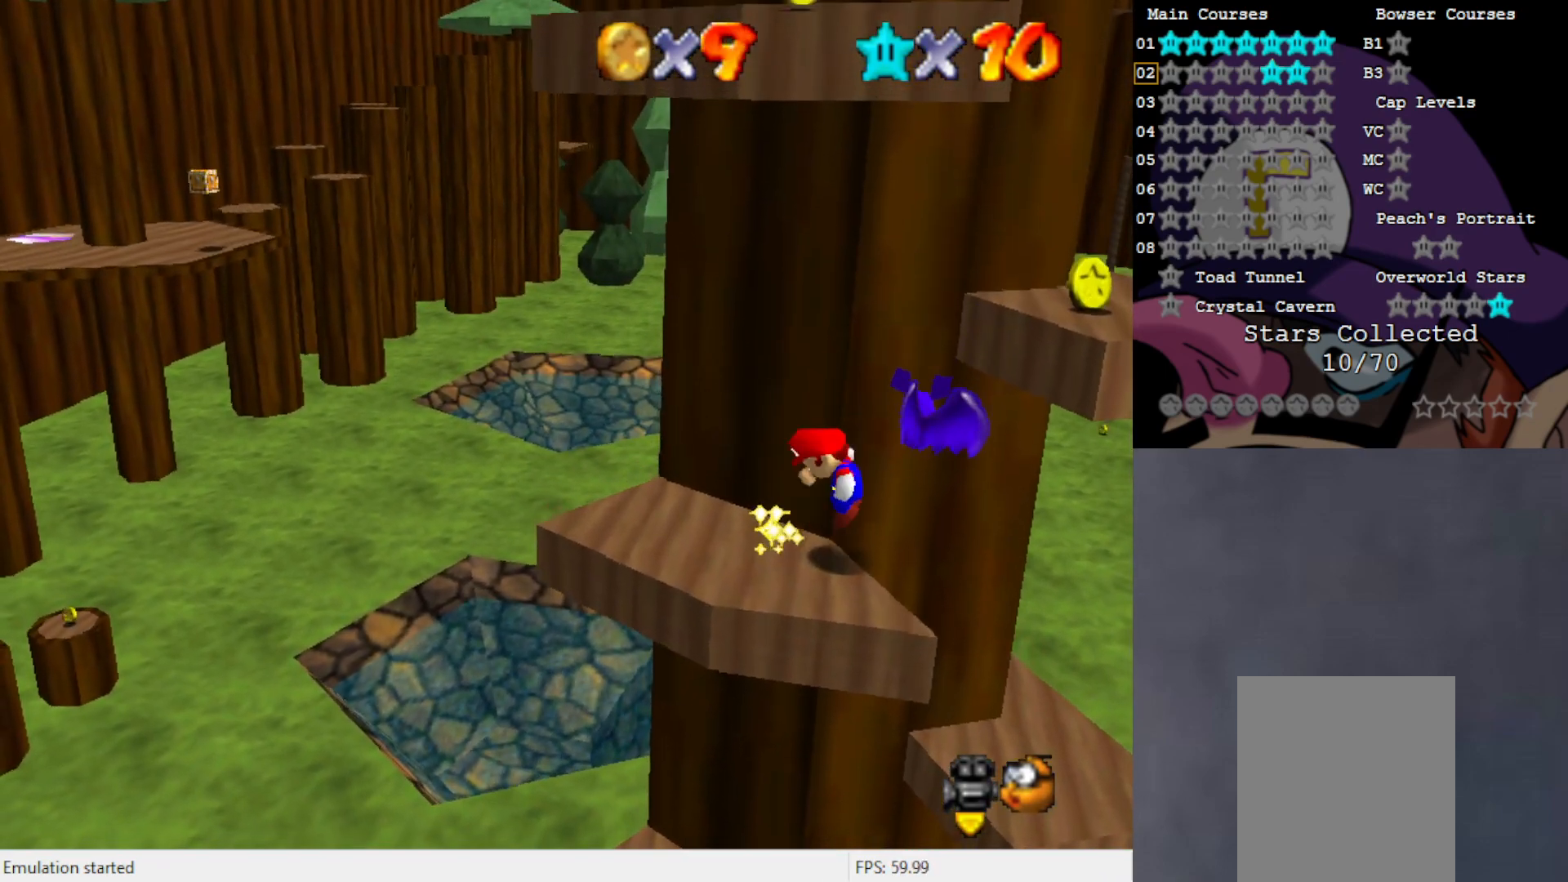
{"buttons": ["A"], "left_stick": "down", "events": [[317, "left_stick", "down"]]}
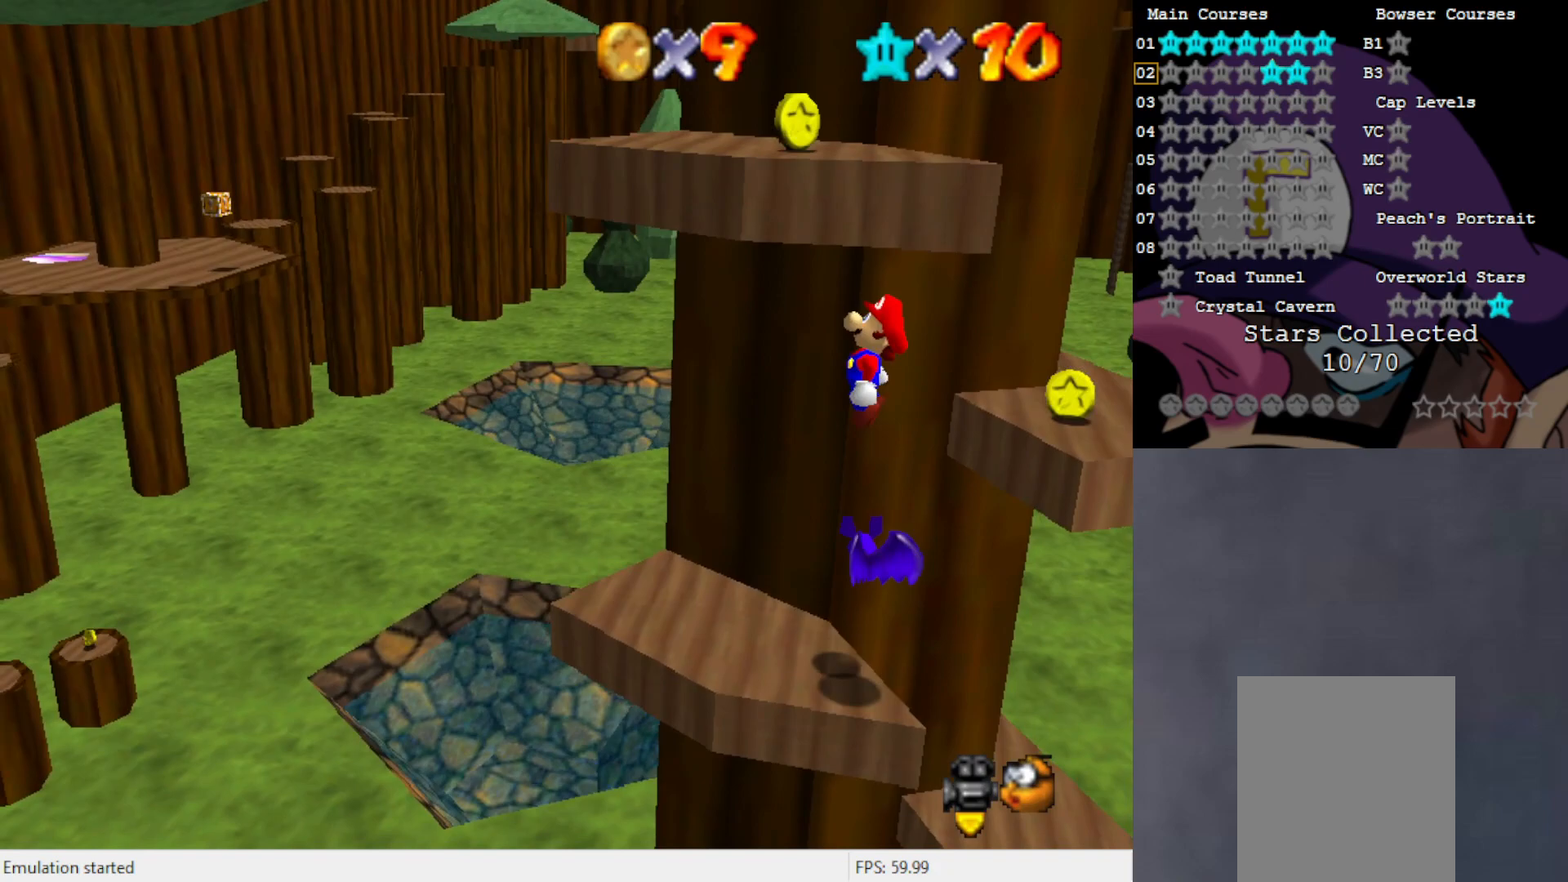
{"buttons": ["A"], "left_stick": "center", "events": [[50, "left_stick", "center"]]}
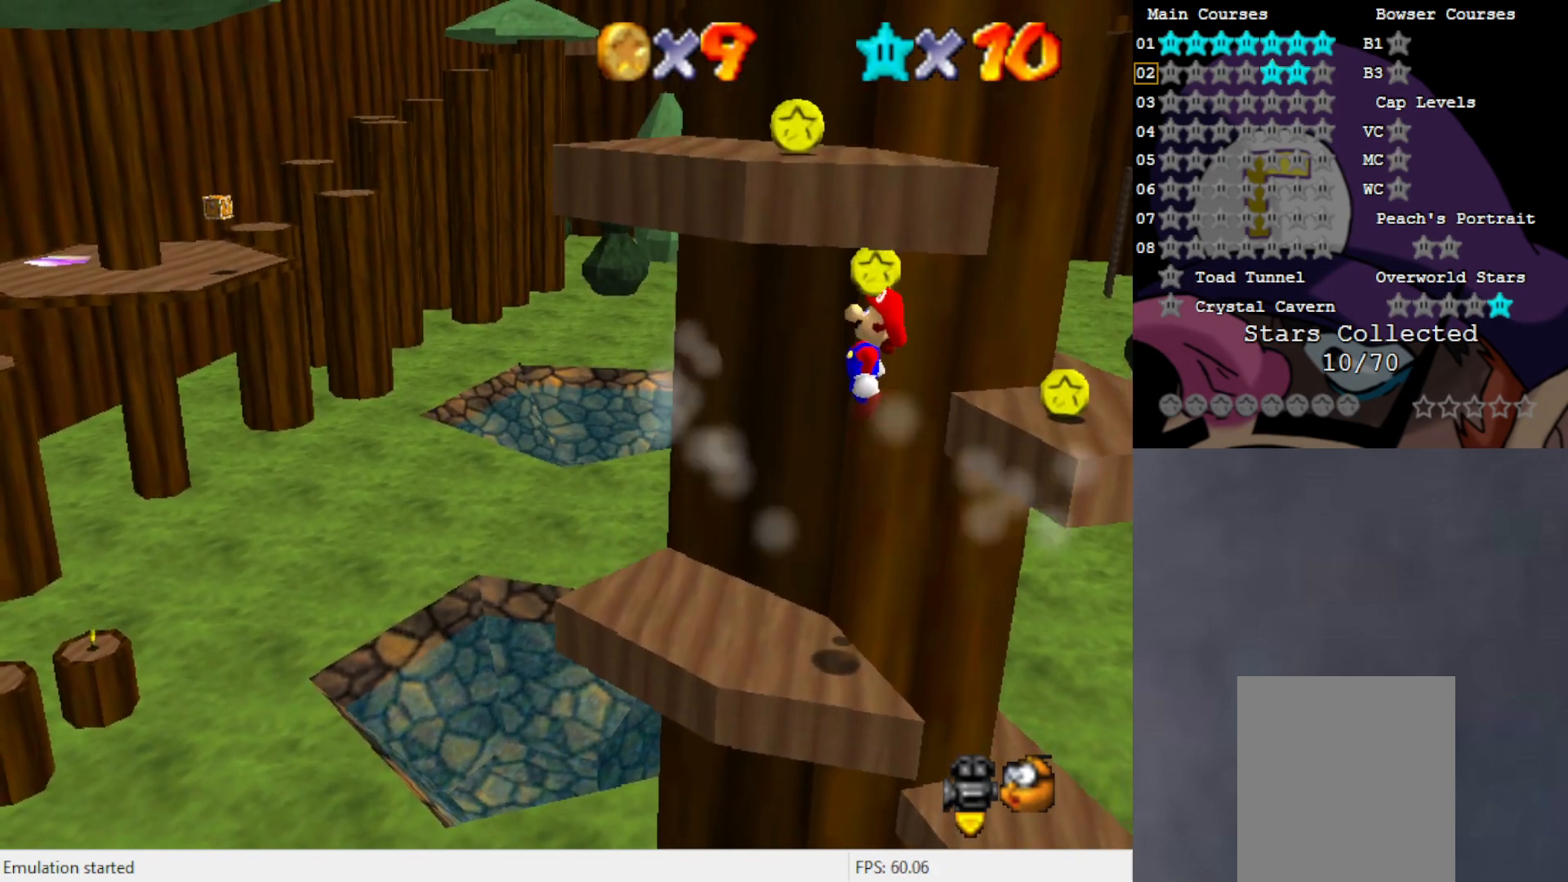
{"buttons": [], "left_stick": "center", "events": [[150, "A", "up"]]}
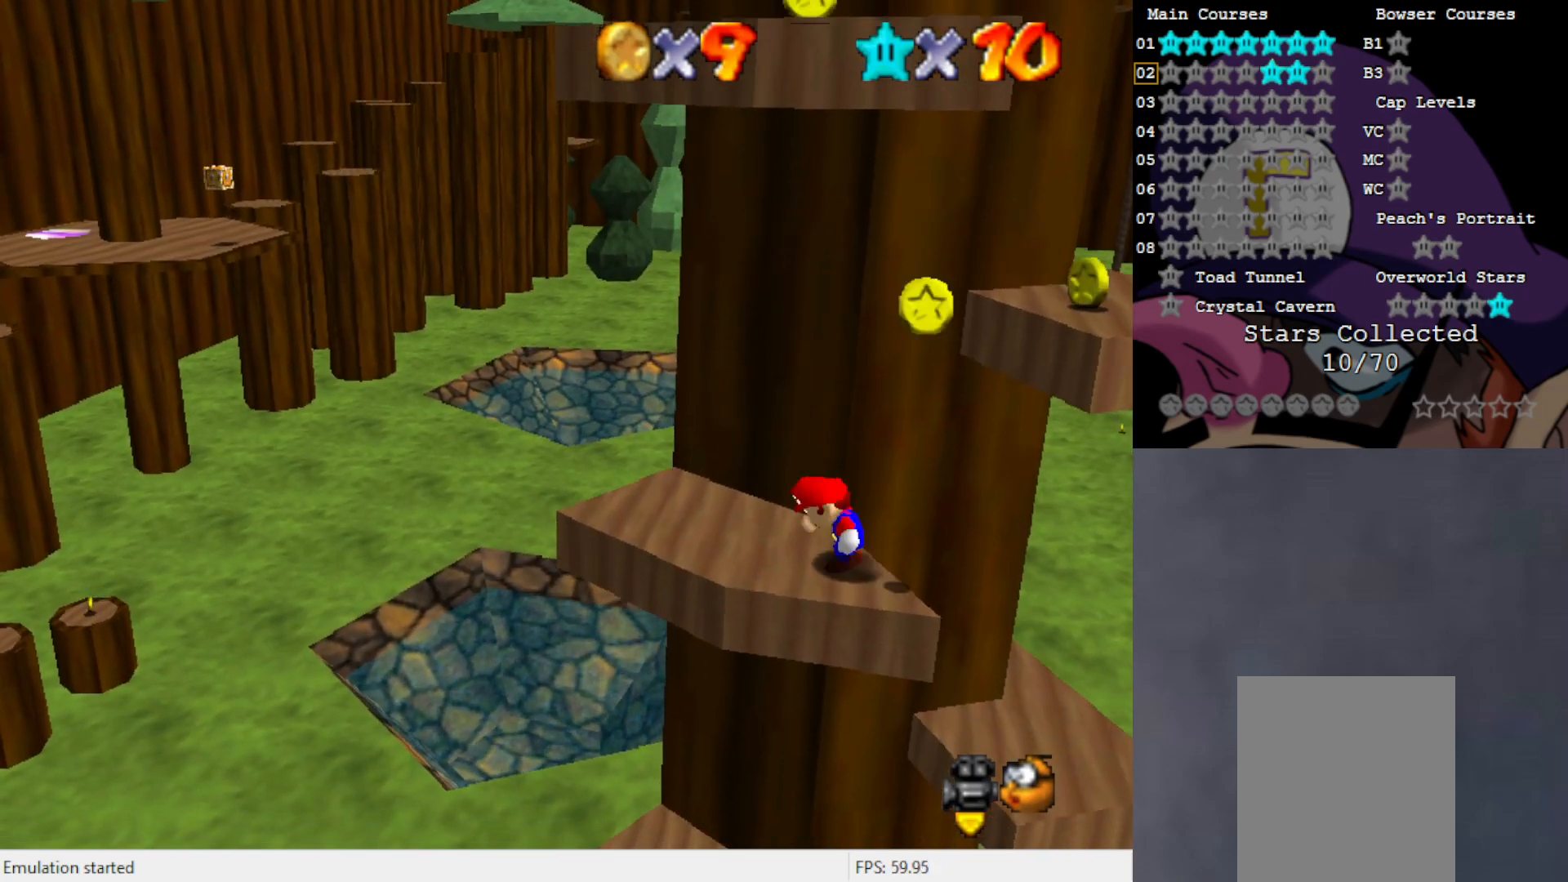
{"buttons": ["A"], "left_stick": "right", "events": [[33, "A", "down"], [33, "B", "down"], [150, "B", "up"], [200, "A", "up"], [267, "left_stick", "right"], [467, "A", "down"]]}
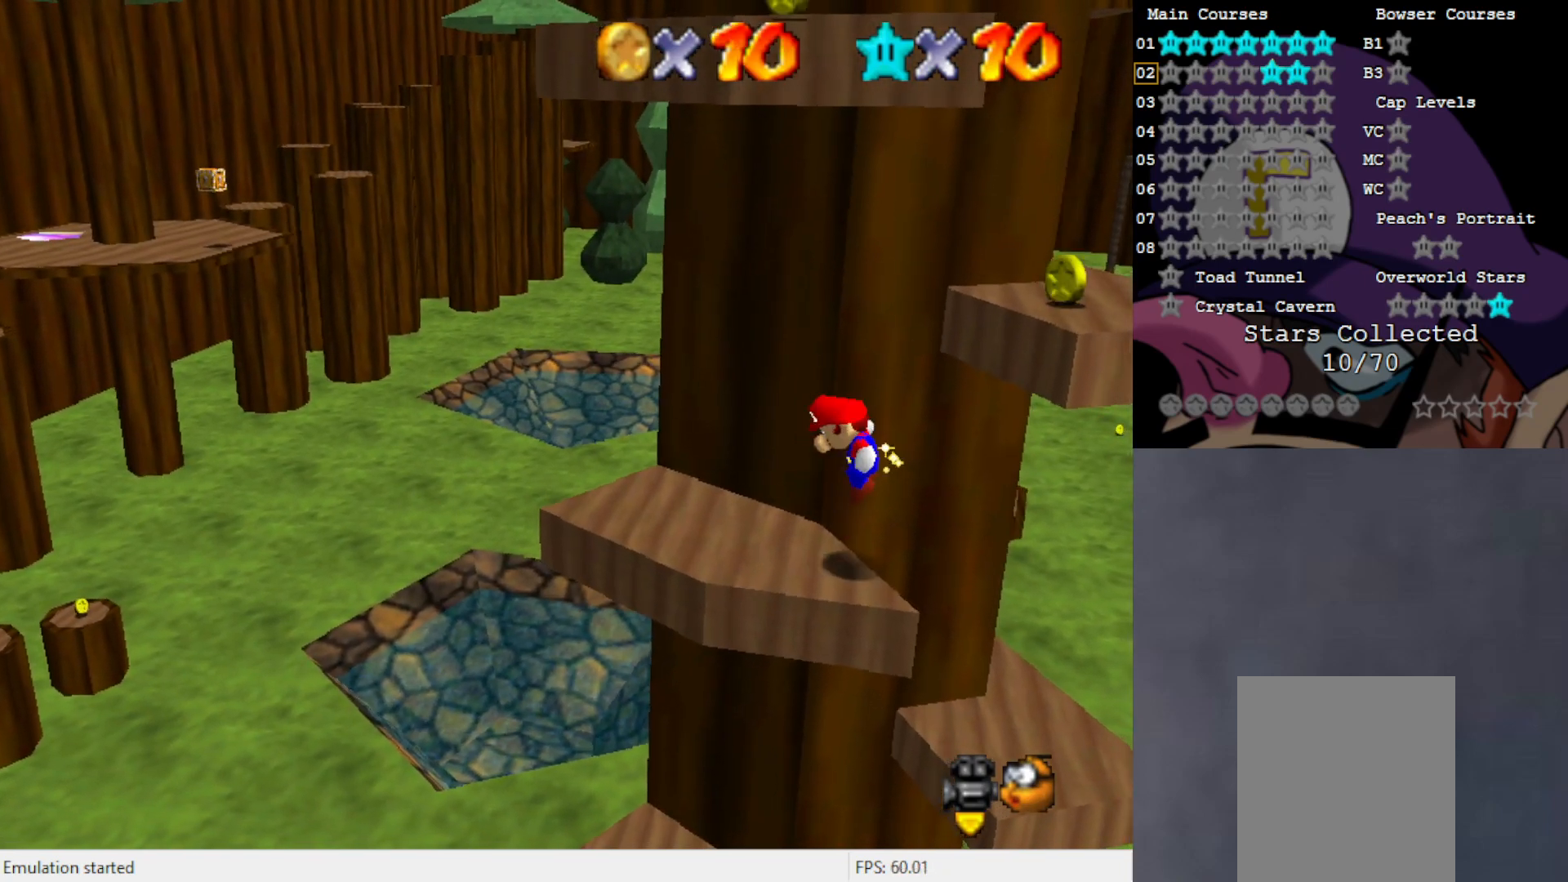
{"buttons": ["A", "B"], "left_stick": "up-right", "events": [[150, "left_stick", "up-right"], [383, "B", "down"]]}
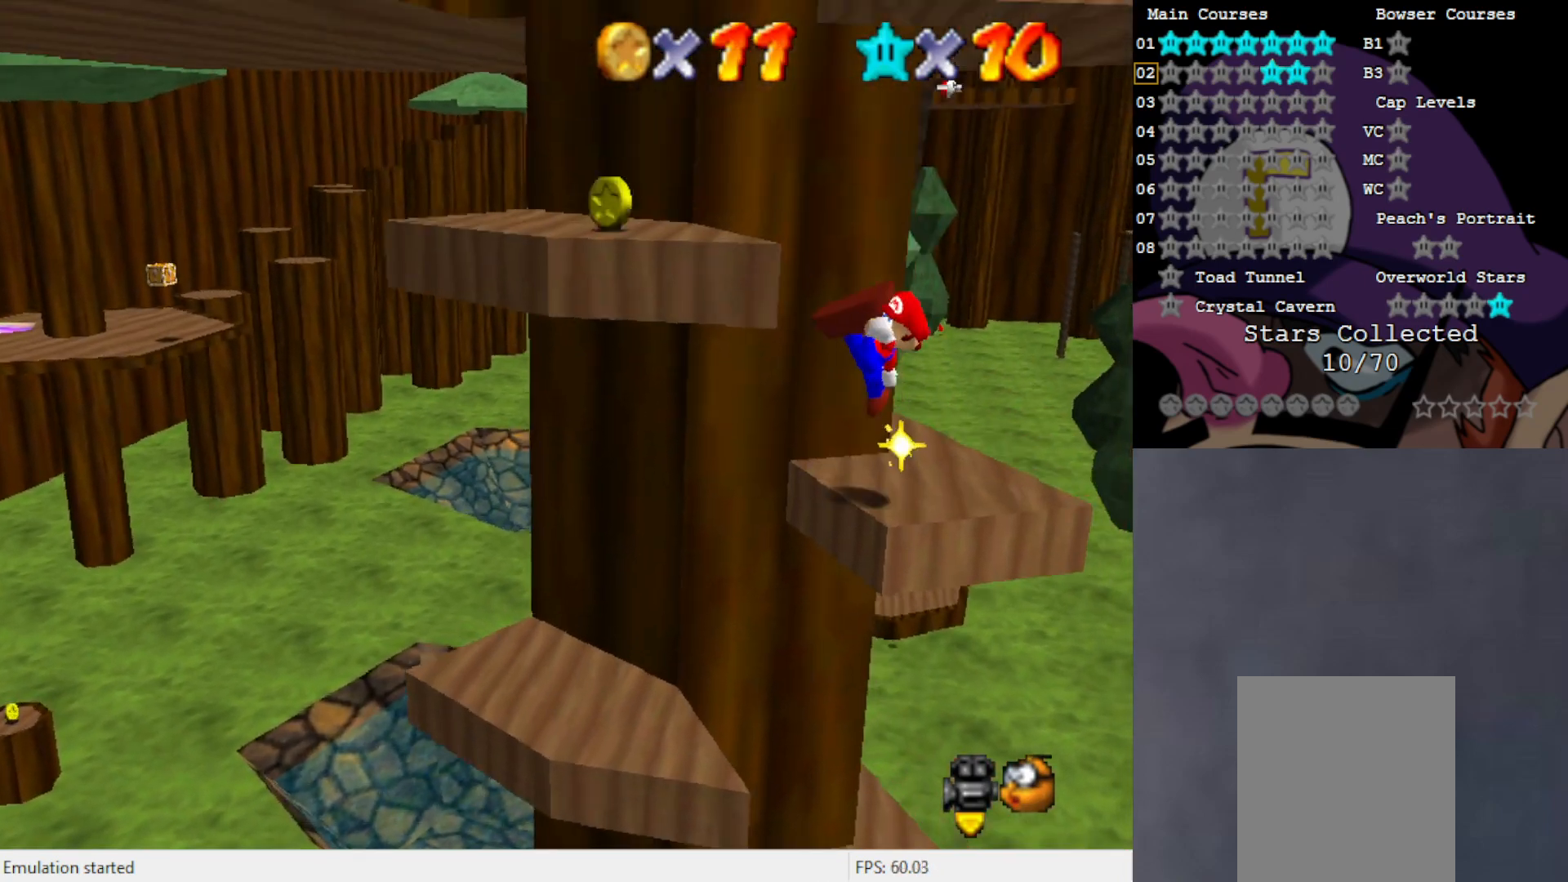
{"buttons": ["A"], "left_stick": "left", "events": [[17, "B", "up"], [50, "A", "up"], [83, "left_stick", "left"], [367, "A", "down"]]}
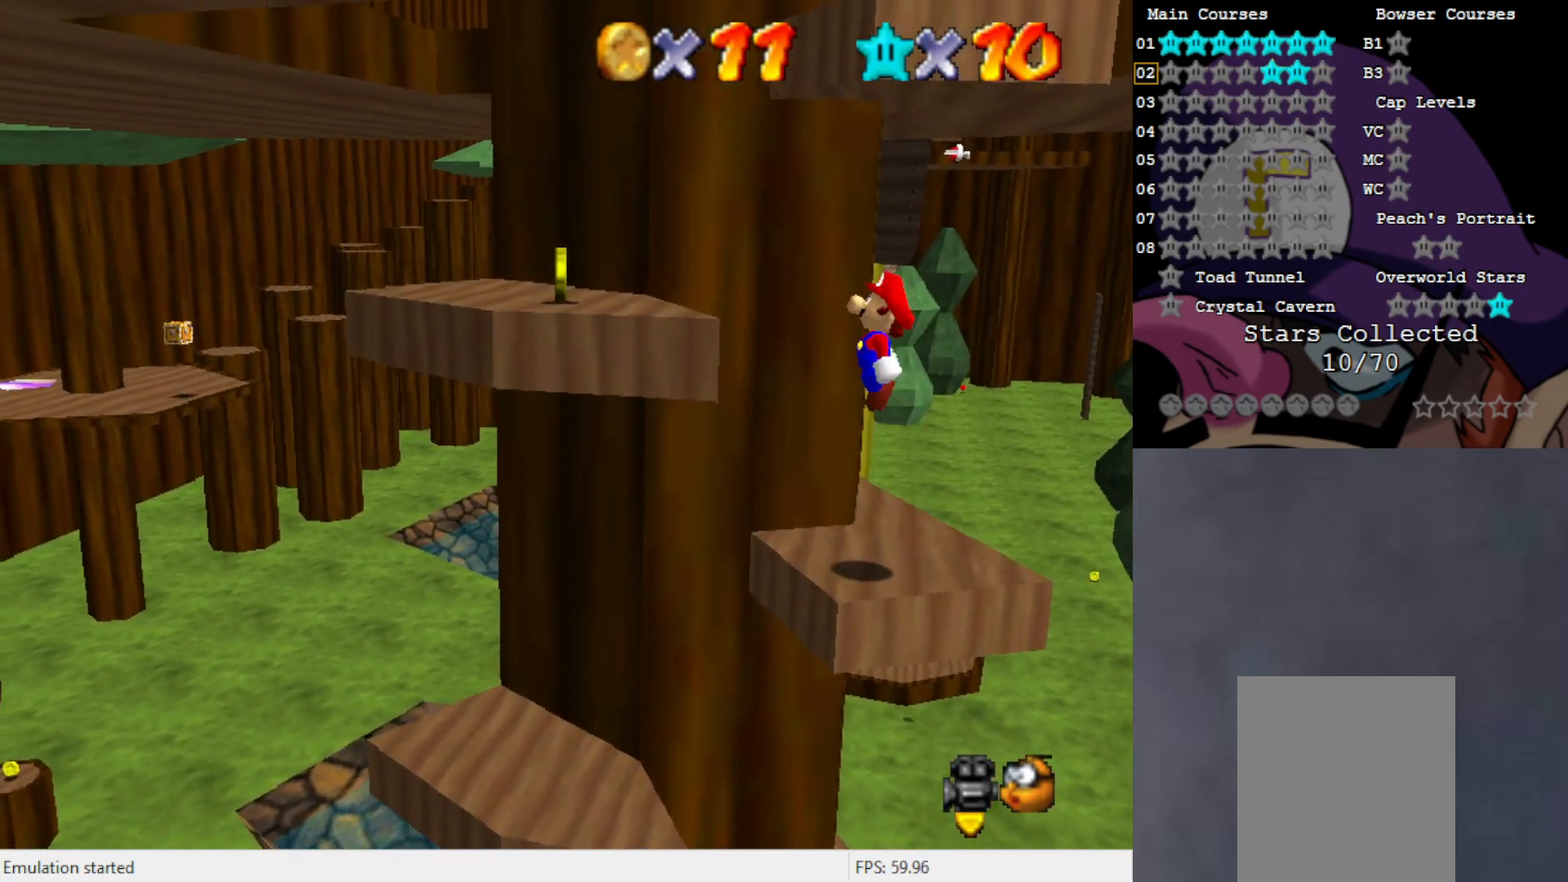
{"buttons": ["A", "B"], "left_stick": "left", "events": [[350, "left_stick", "center"], [383, "B", "down"], [500, "left_stick", "left"]]}
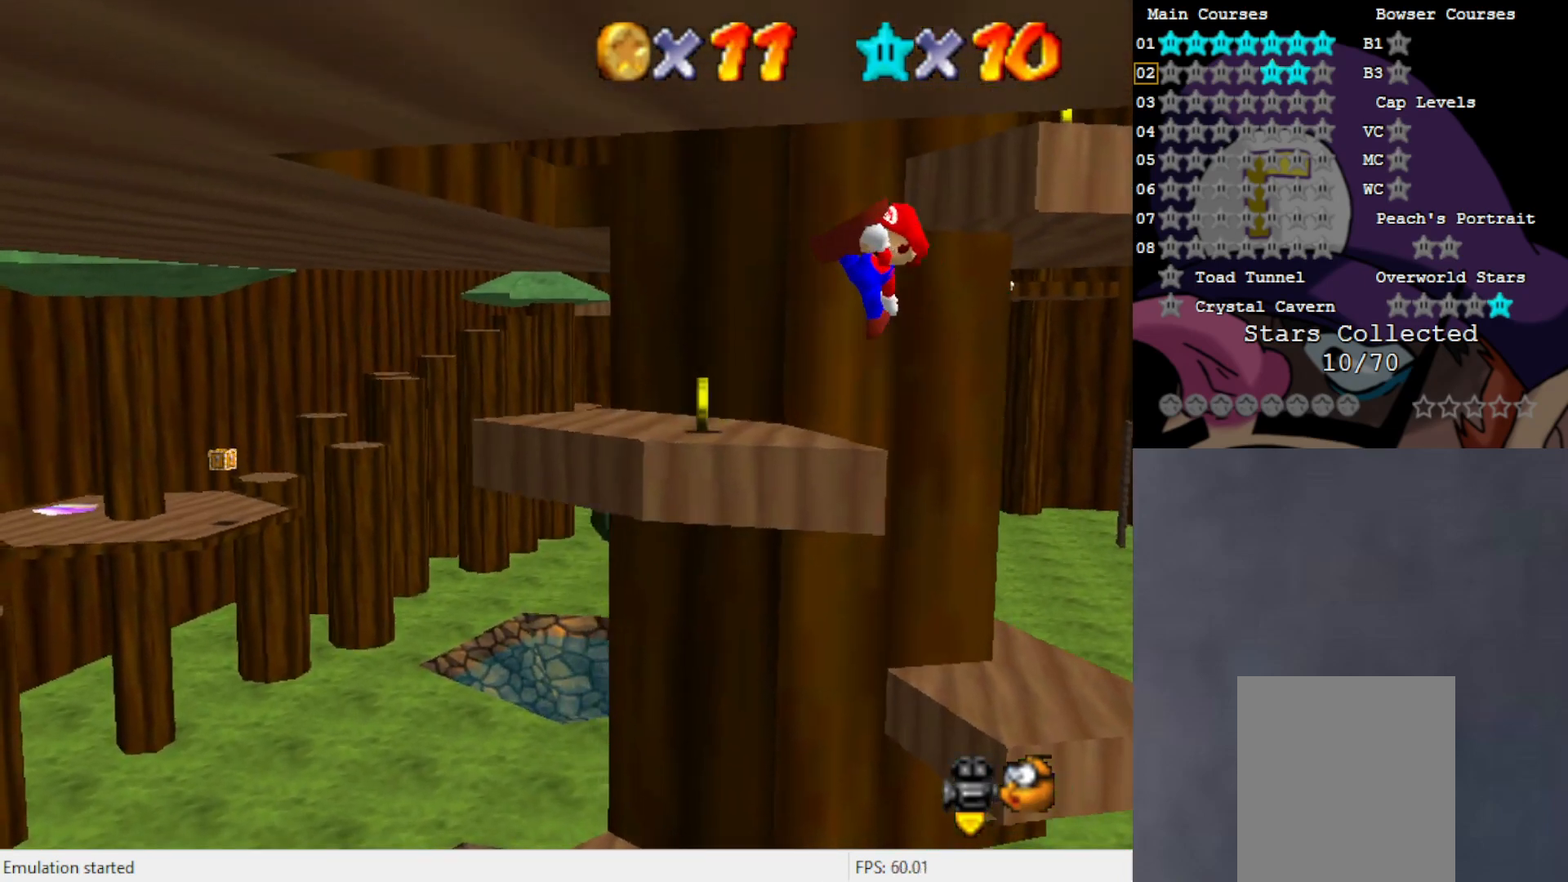
{"buttons": ["A"], "left_stick": "left", "events": [[33, "B", "up"], [50, "A", "up"], [83, "left_stick", "center"], [383, "A", "down"], [383, "left_stick", "left"]]}
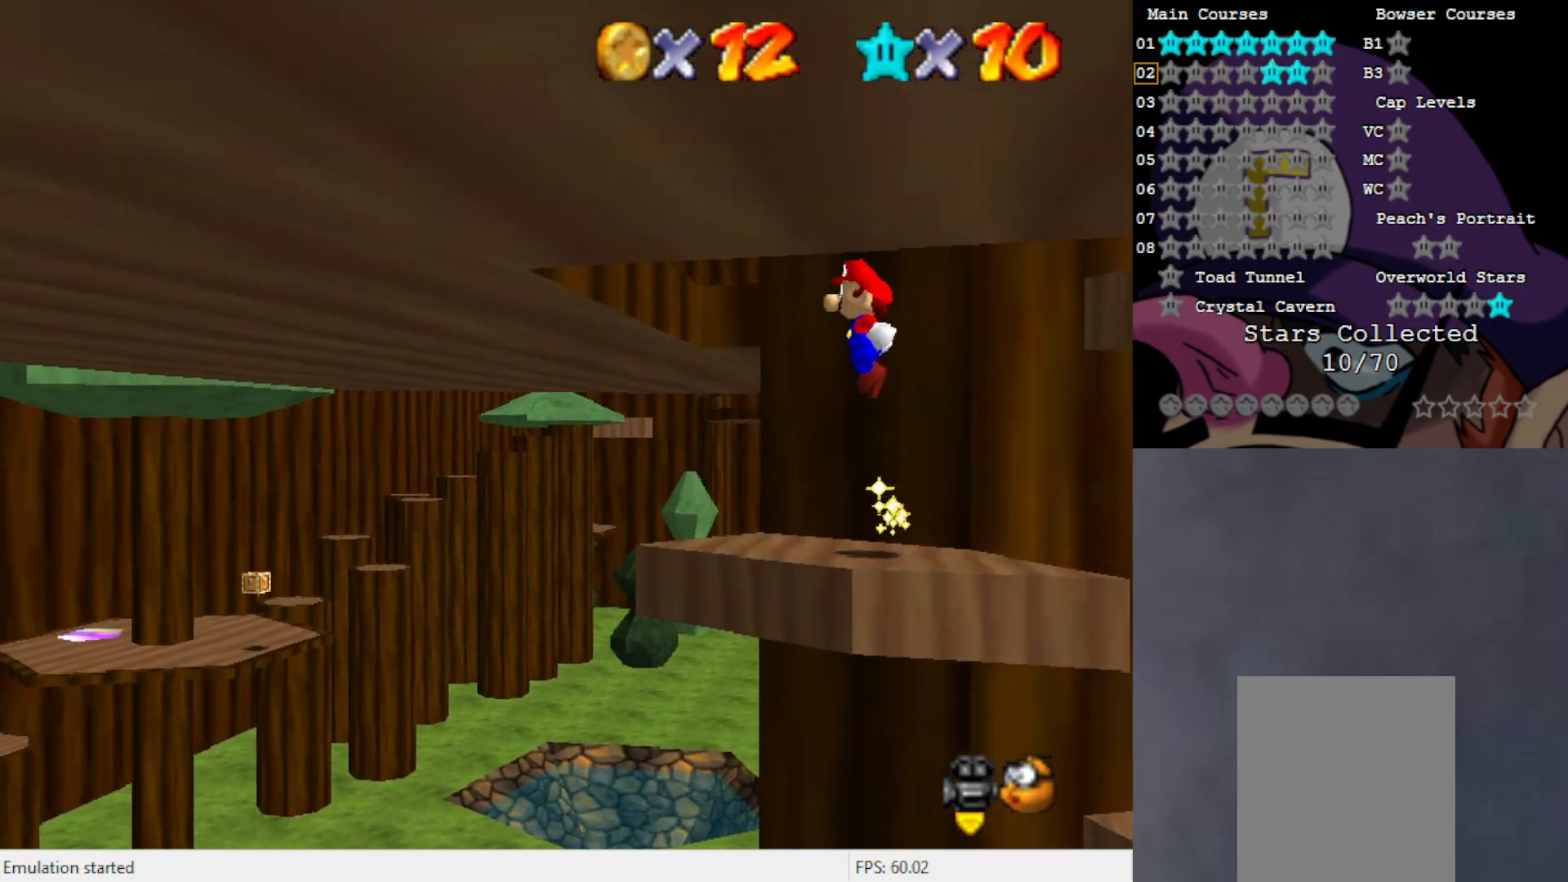
{"buttons": [], "left_stick": "center", "events": [[267, "left_stick", "center"], [300, "A", "up"]]}
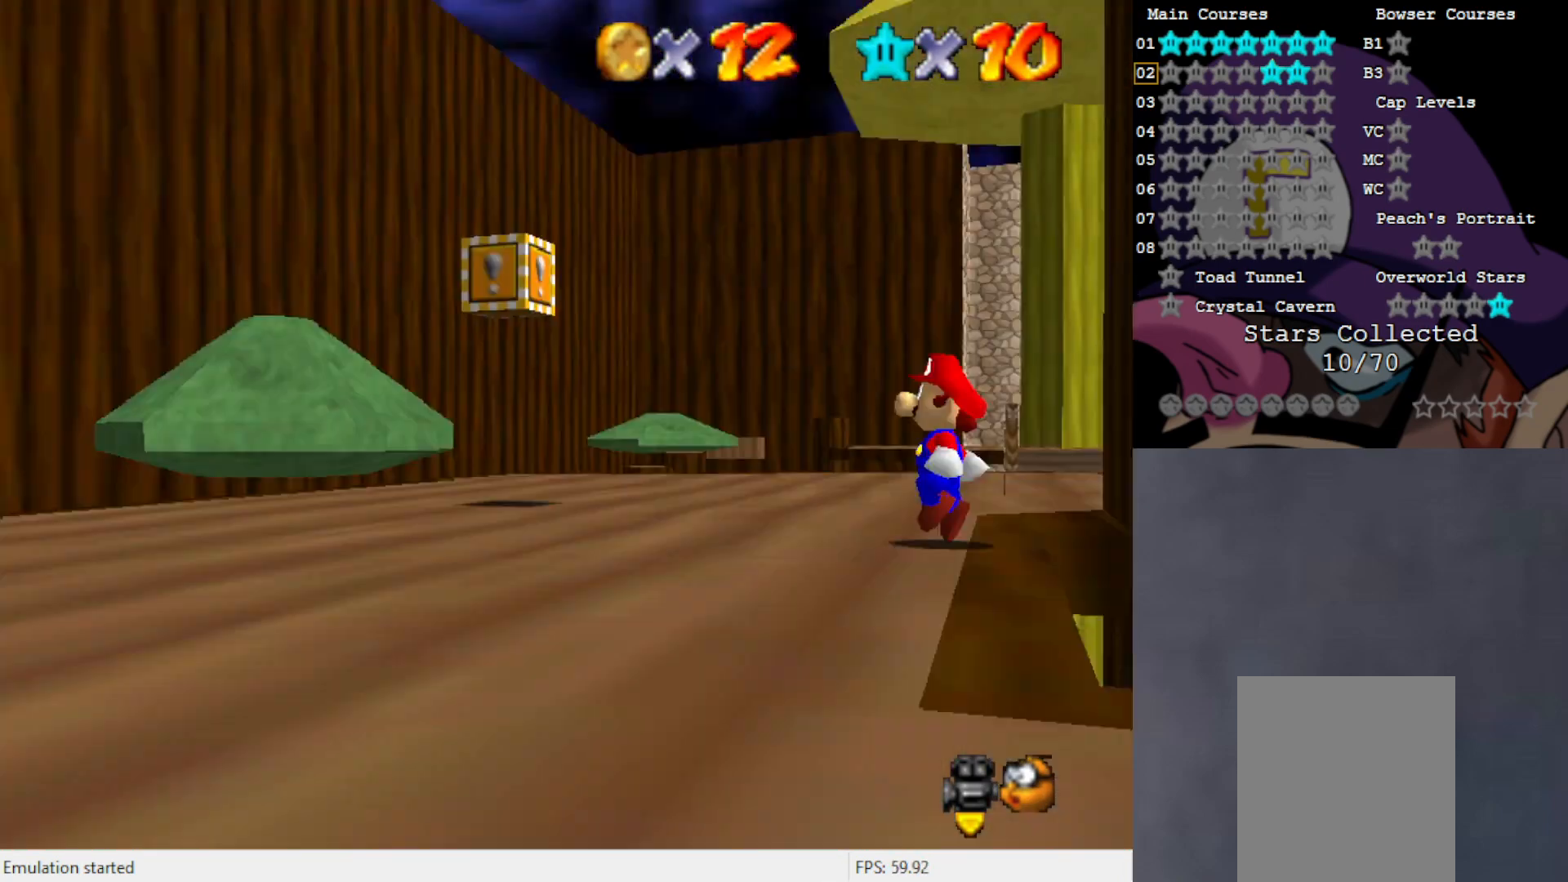
{"buttons": [], "left_stick": "left", "events": [[417, "C_LEFT", "down"], [500, "C_LEFT", "up"], [500, "left_stick", "left"]]}
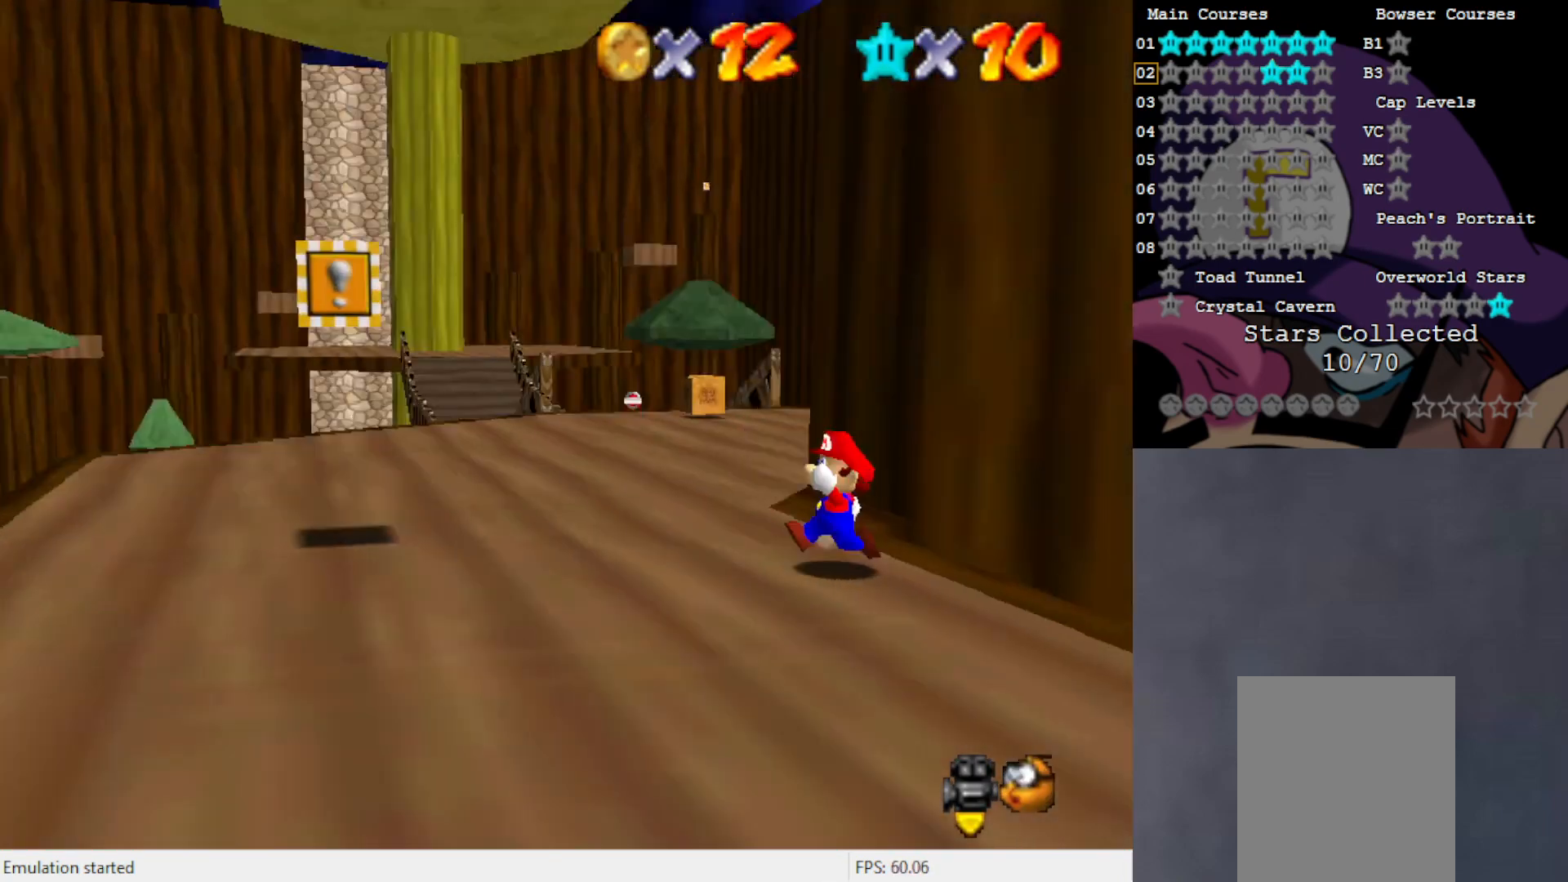
{"buttons": [], "left_stick": "left", "events": []}
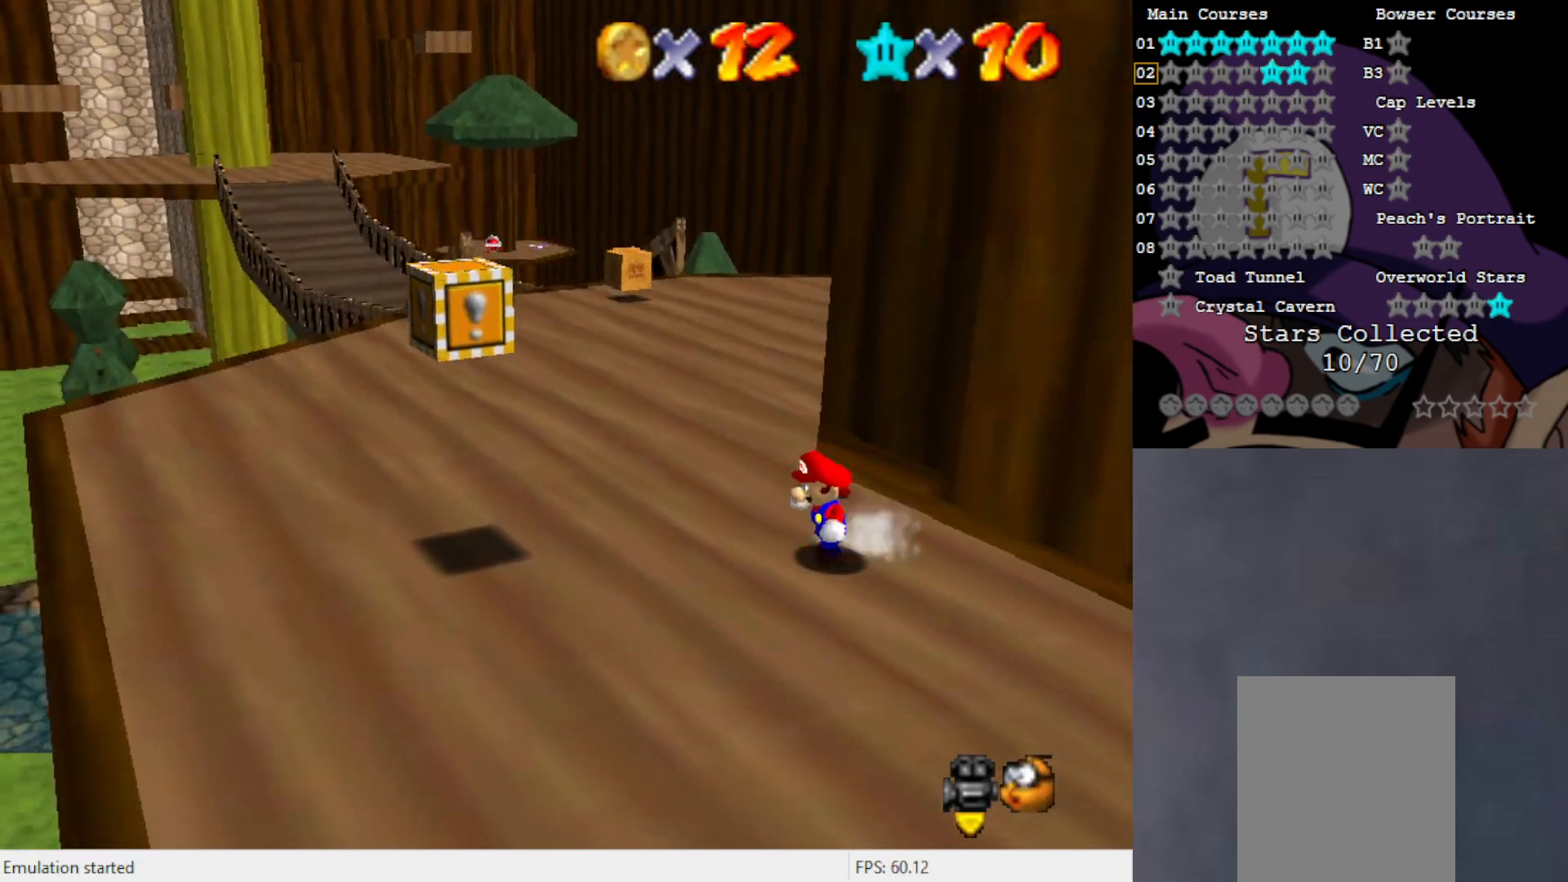
{"buttons": [], "left_stick": "left", "events": []}
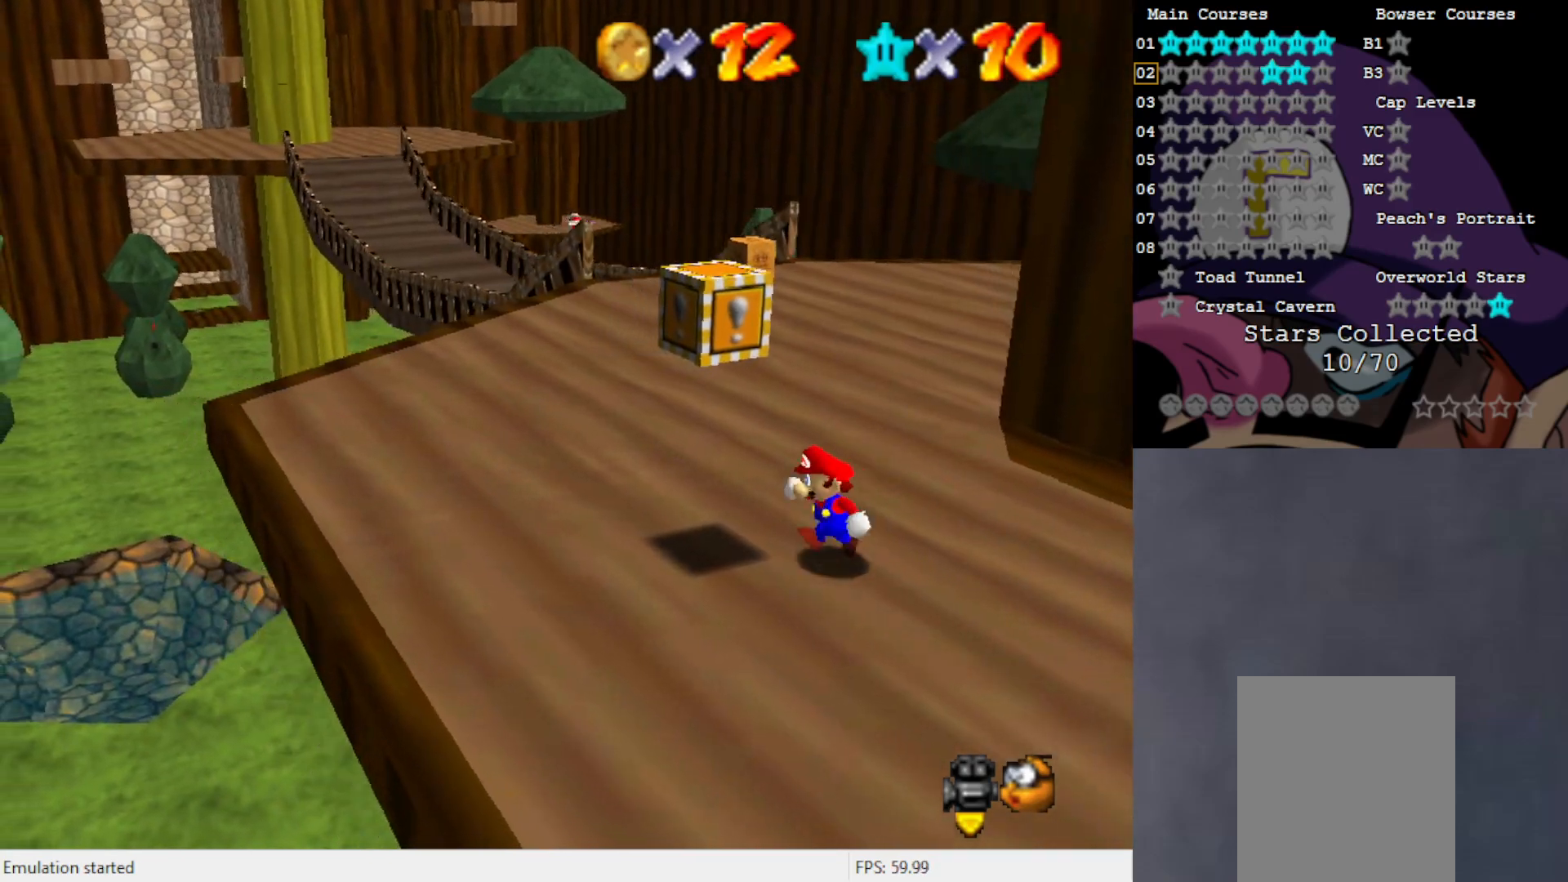
{"buttons": ["A"], "left_stick": "center", "events": [[50, "left_stick", "center"], [433, "A", "down"]]}